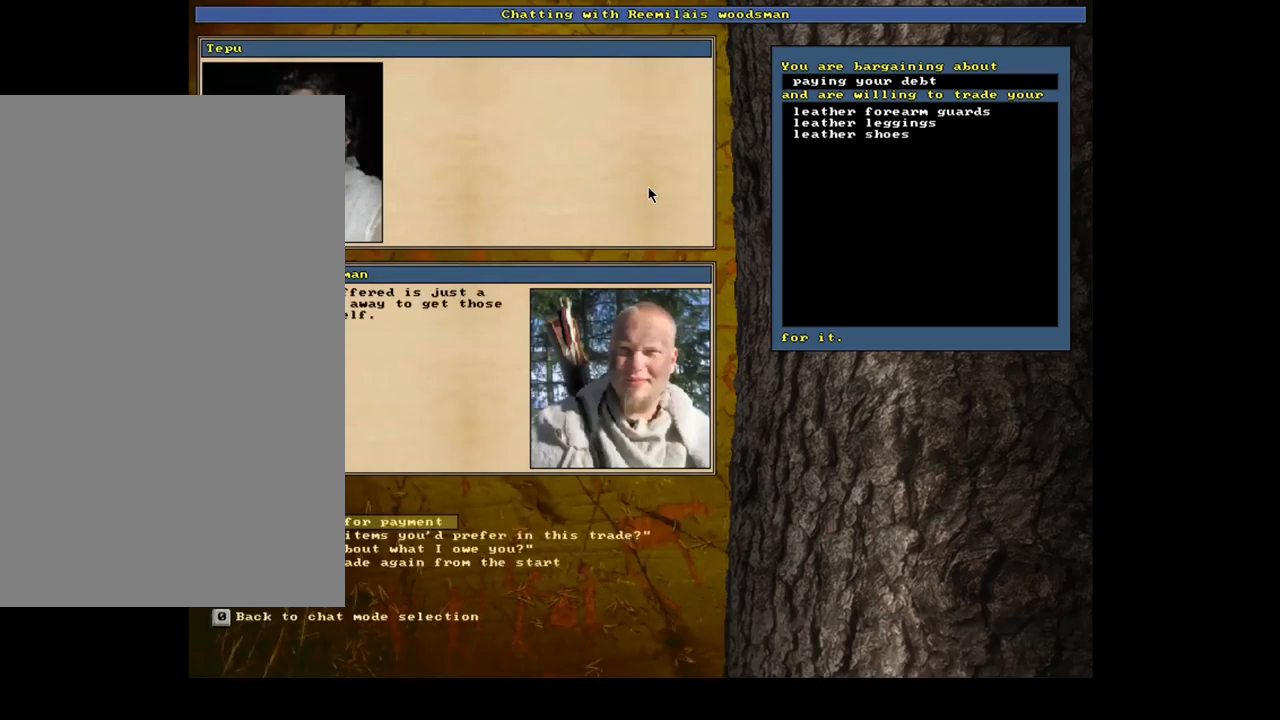
Gameplay with keyboard and mouse; each line is a JSON object with the keys and mouse buttons held at the frame after it. "events" lists presses ("down") and releases ("up") of ".", "/", "0", "1", "2", "3", "4", "5", "6", "7", "8", "9", "a", "alt_l", "alt_r", "b", "backslash", "backspace", "c", "caps_lock", "comma", "ctrl_l", "ctrl_r", "d", "down", "e", "equals", "escape", "f", "f1", "f10", "f11", "f12", "f2", "f3", "f4", "f5", "f6", "f7", "f8", "f9", "g", "h", "i", "j", "k", "l", "lbracket", "left", "m", "minus", "n", "num0", "num1", "num2", "num3", "num4", "num5", "num6", "num7", "num8", "num9", "o", "p", "q", "quote", "r", "rbracket", "right", "s", "semicolon", "shift_l", "shift_r", "space", "super", "t", "tab", "tilde", "u", "up", "v", "w", "x", "y", "z", "mouse_left", "mouse_wheel", "mouse_right", "mouse_mb4" and "mouse_mb5" between this image and that frame as [ms after this image, input, new state], when the widget could be followed in between. "mouse_left", "mouse_wheel", "mouse_right", "mouse_mb4", "mouse_mb5" = the "left", "wheel", "right", "mb4", "mb5" buttons of the "mouse" list. No other keys are recorded. "wheel" means that the mouse wheel is clicked or scrolled. Mouse movement is not recorded. Not read: other_keys return.
{"keys": [], "mouse": [], "events": [[100, "down", "down"], [167, "down", "up"]]}
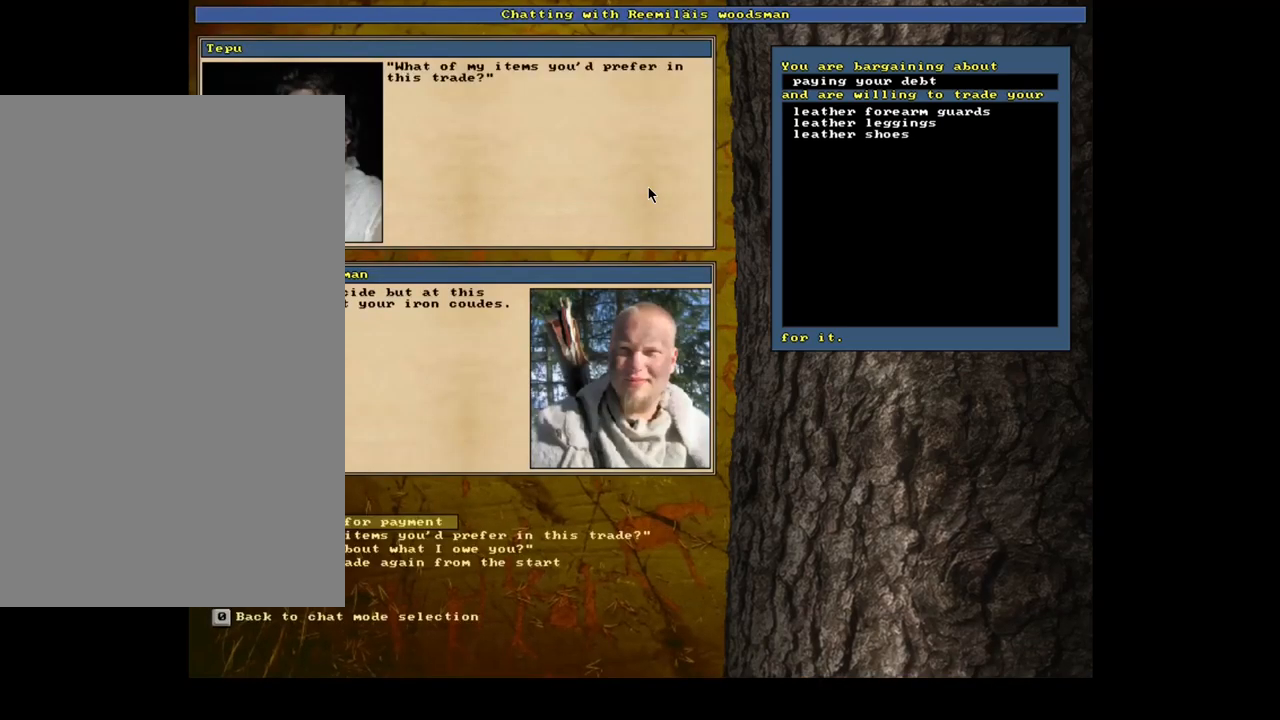
{"keys": [], "mouse": [], "events": []}
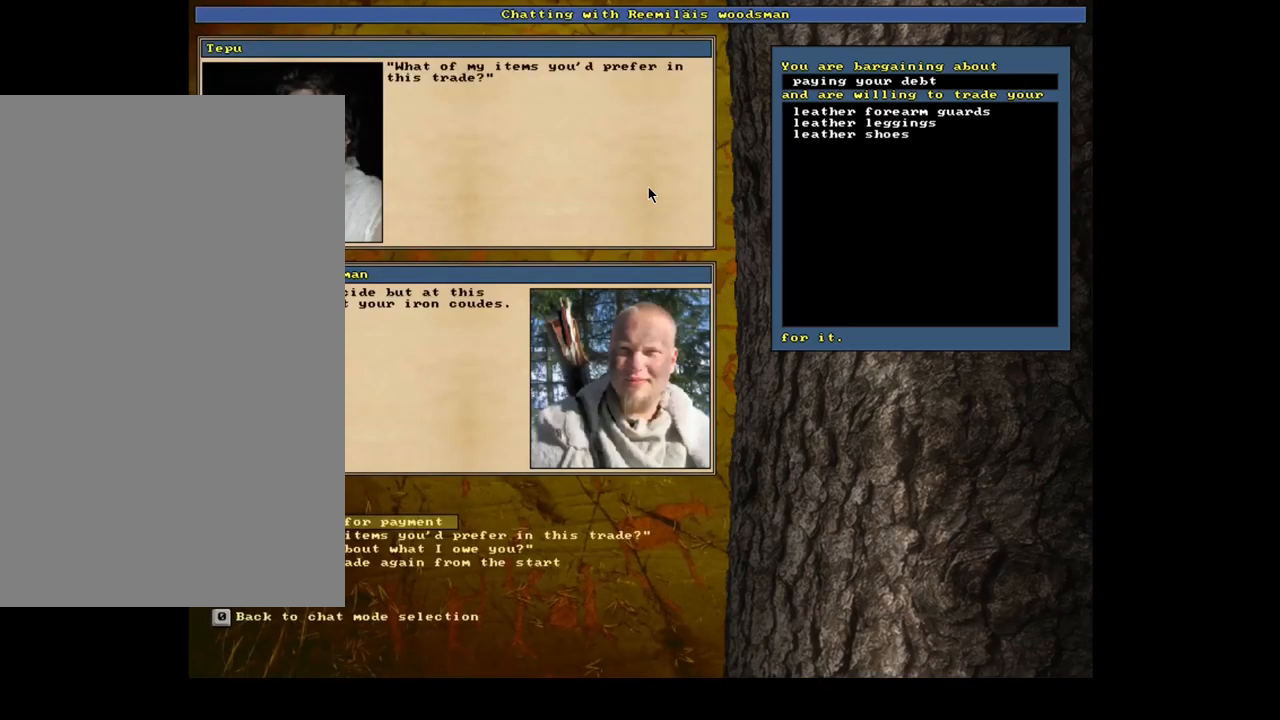
{"keys": [], "mouse": [], "events": []}
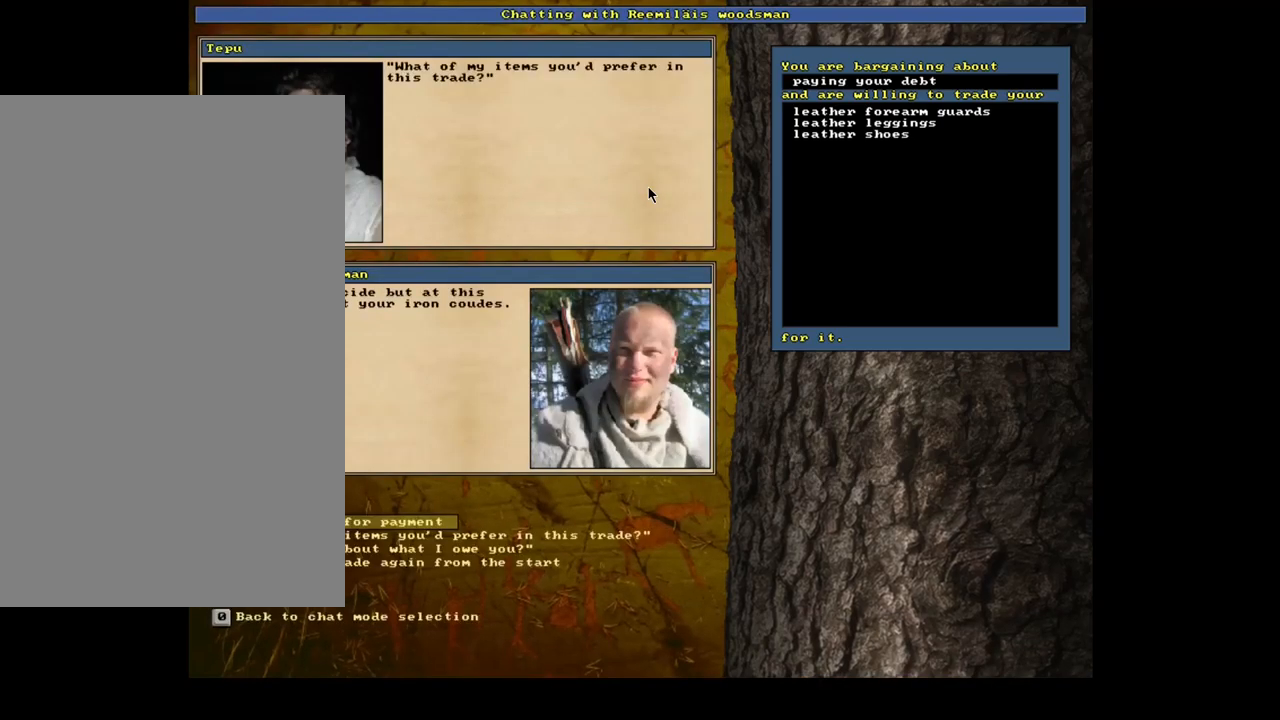
{"keys": [], "mouse": [], "events": []}
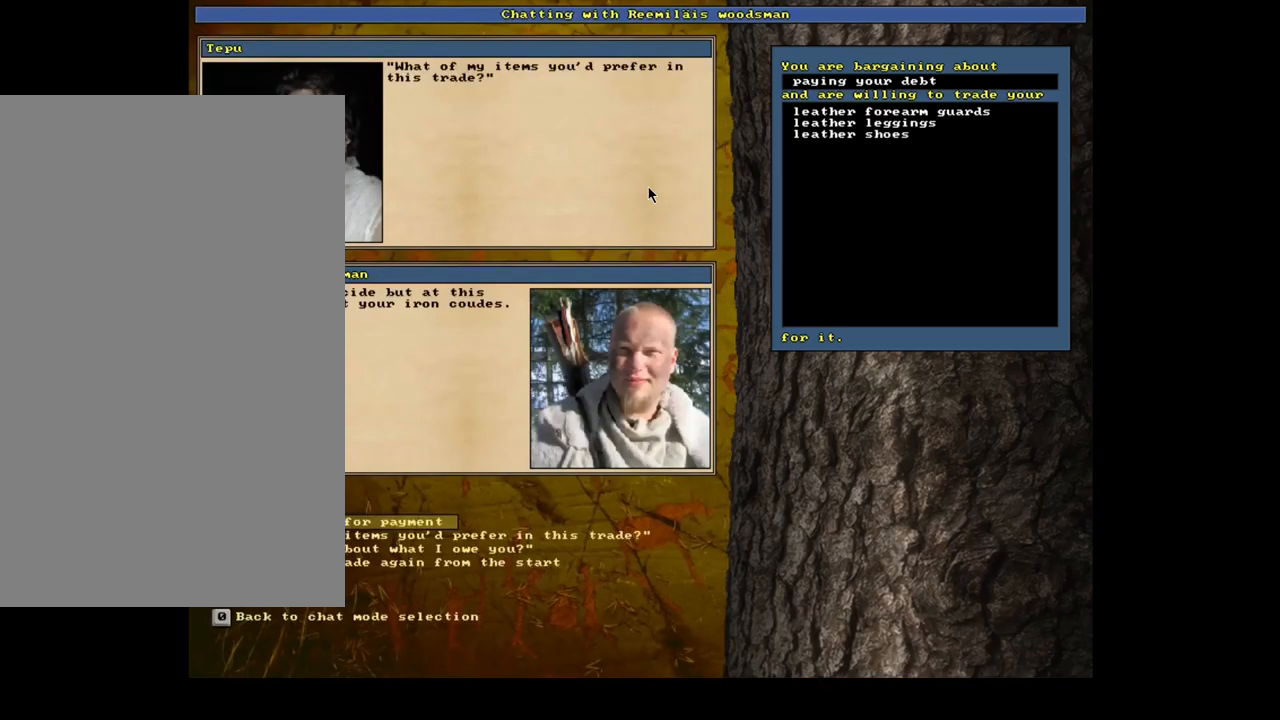
{"keys": [], "mouse": [], "events": []}
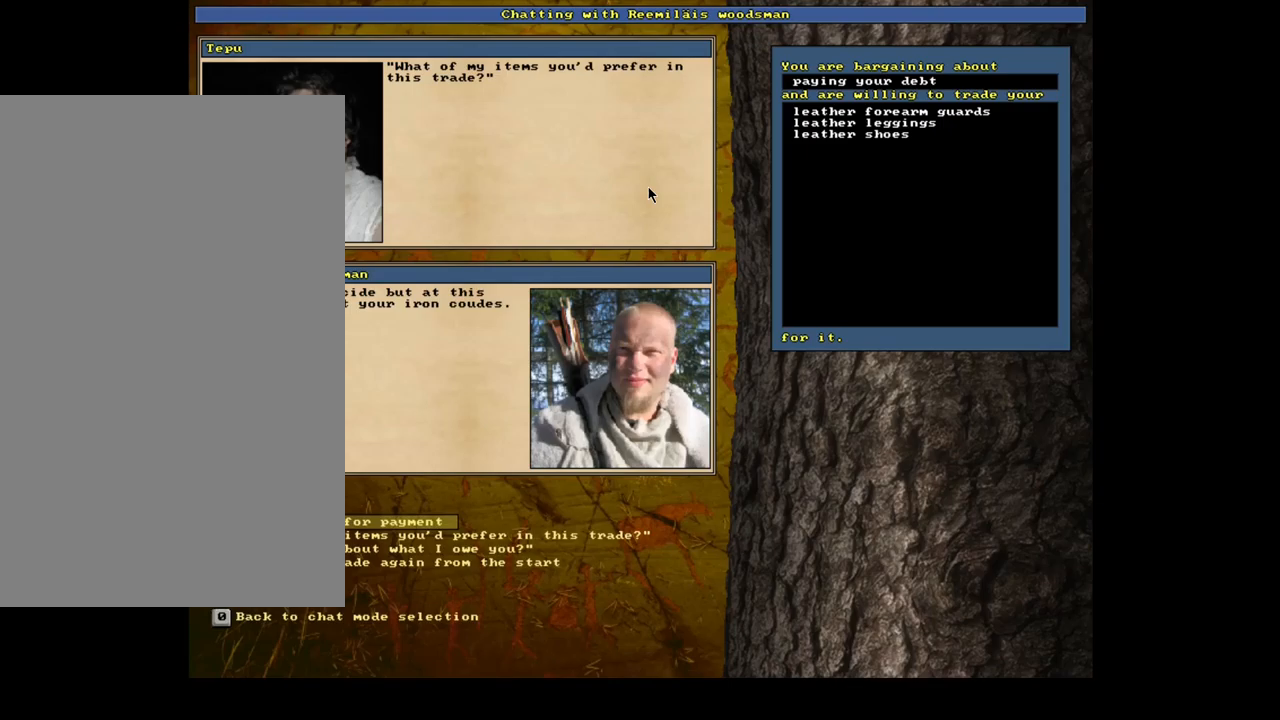
{"keys": [], "mouse": [], "events": []}
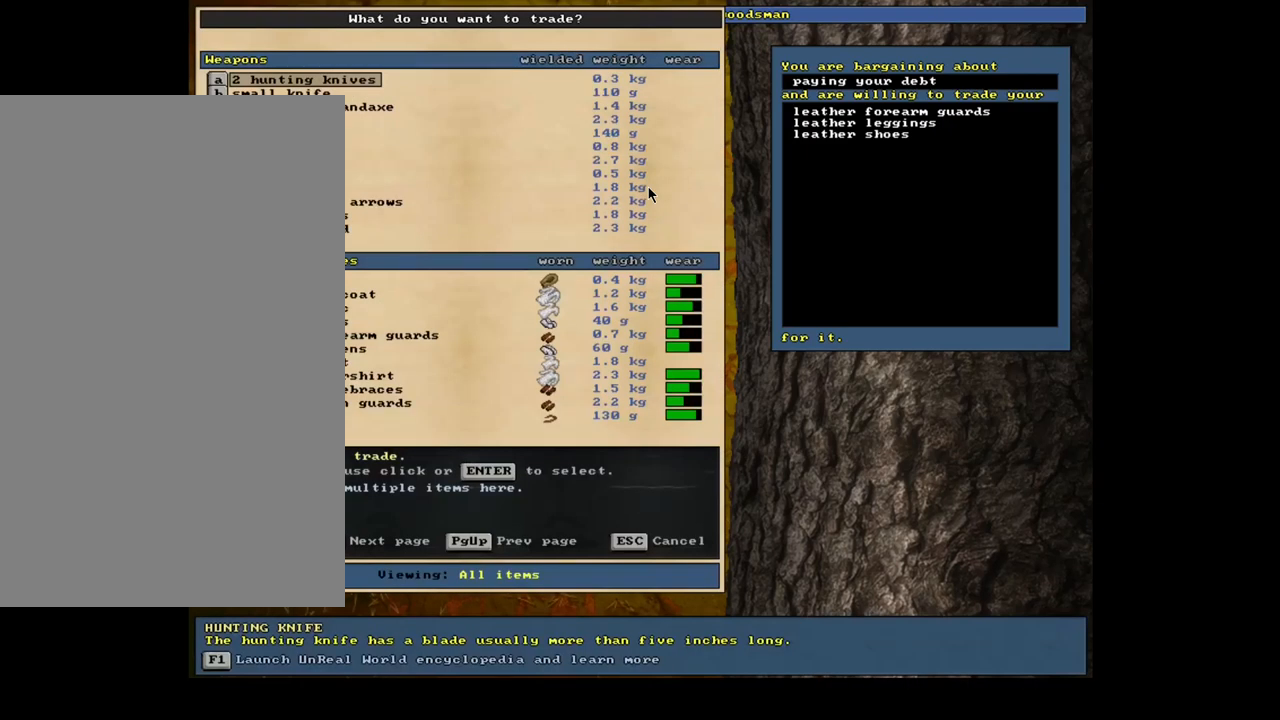
{"keys": [], "mouse": [], "events": [[150, "tab", "down"], [267, "tab", "up"], [367, "a", "down"], [450, "a", "up"]]}
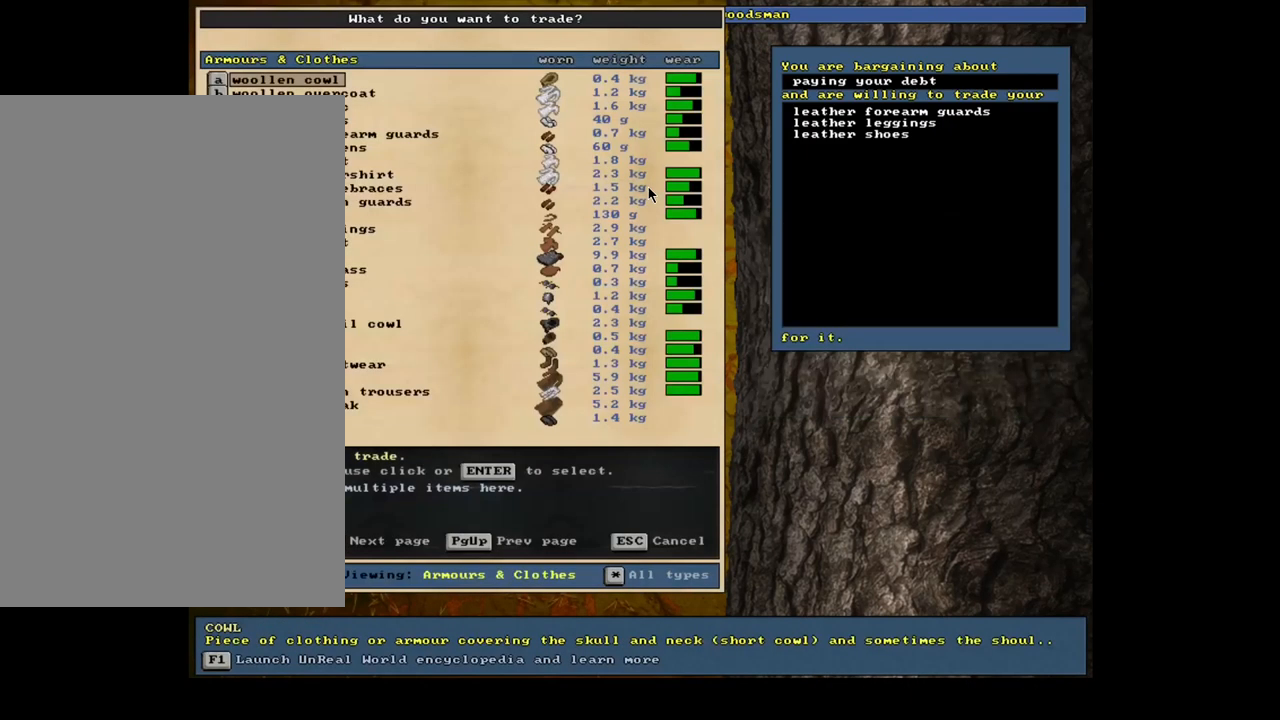
{"keys": [], "mouse": [], "events": []}
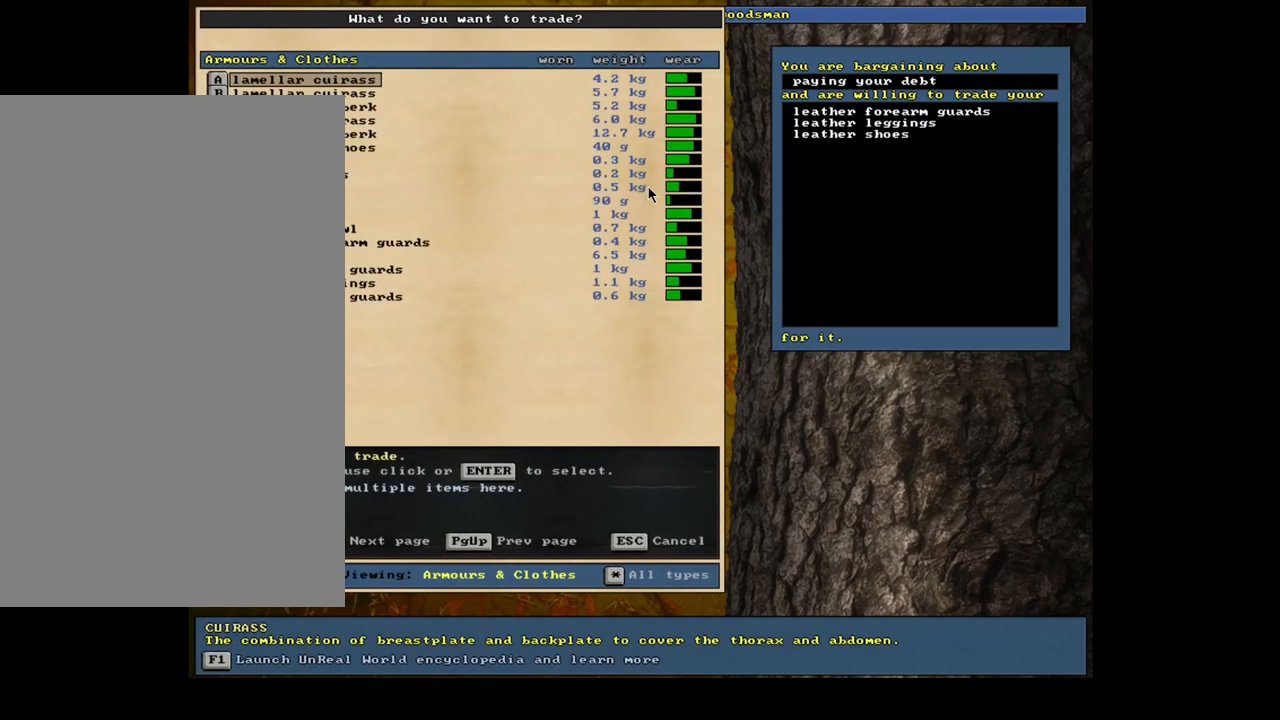
{"keys": [], "mouse": [], "events": []}
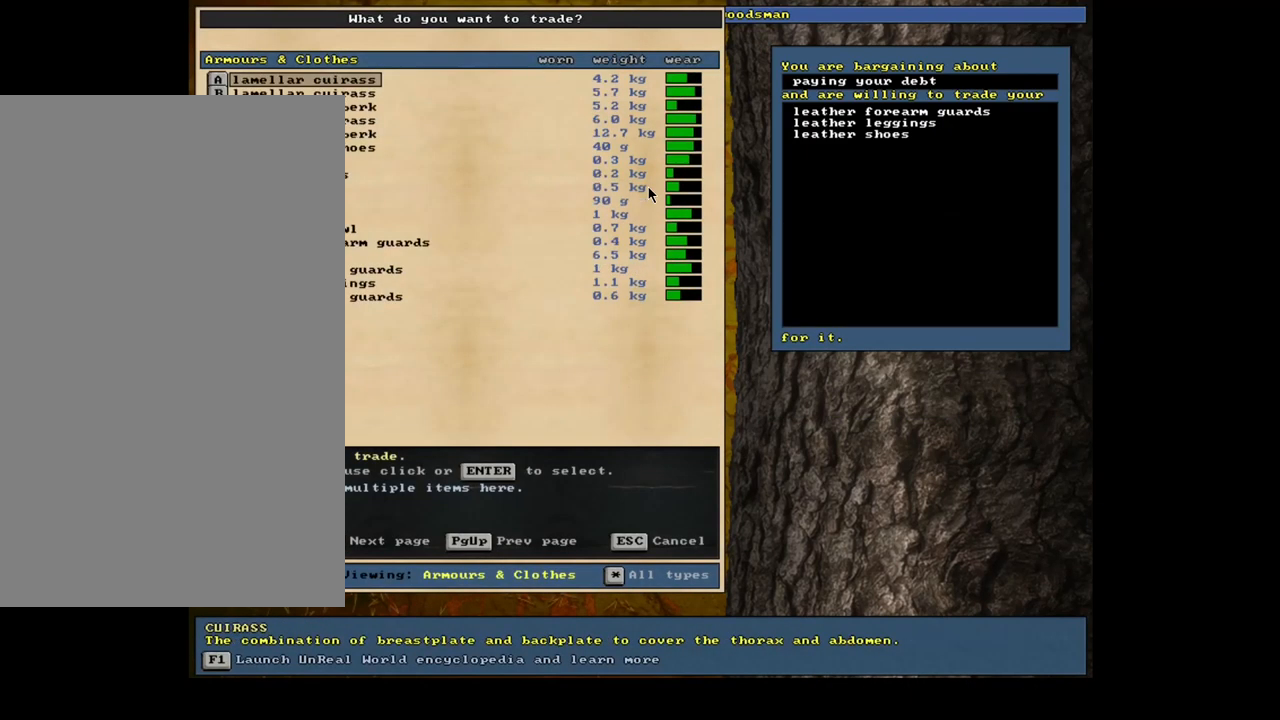
{"keys": [], "mouse": [], "events": []}
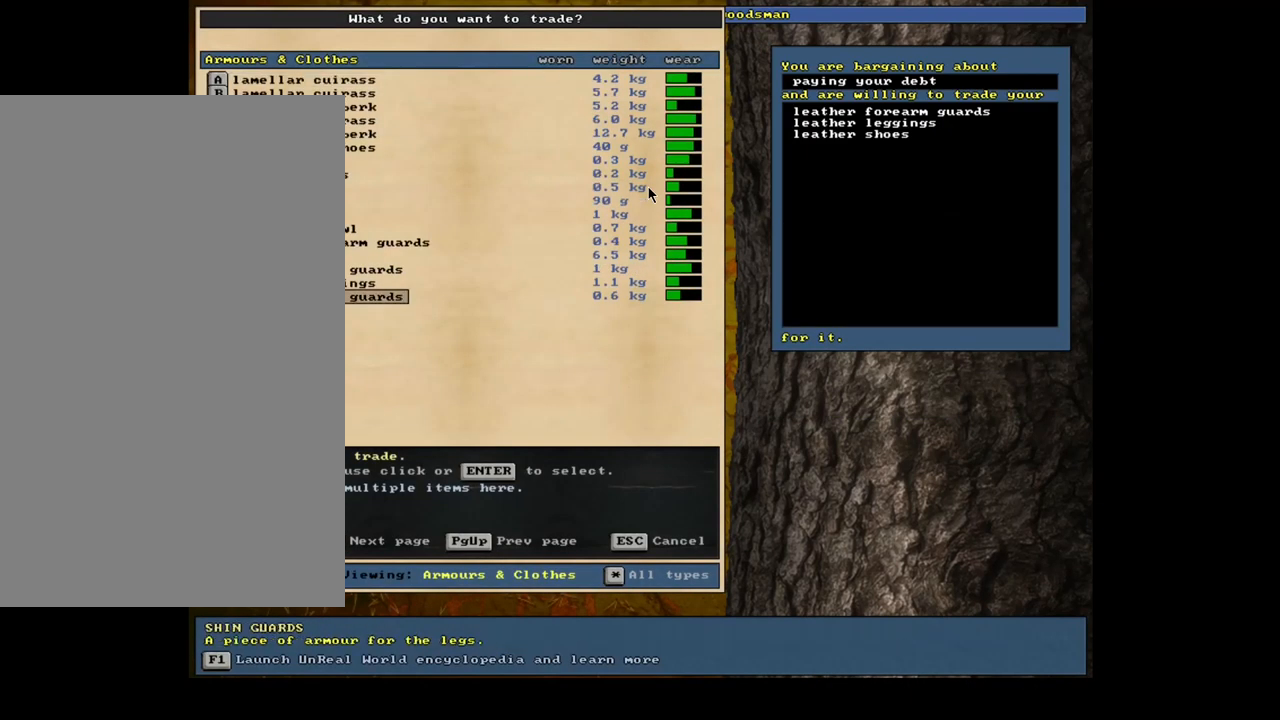
{"keys": ["up"], "mouse": [], "events": [[17, "up", "down"]]}
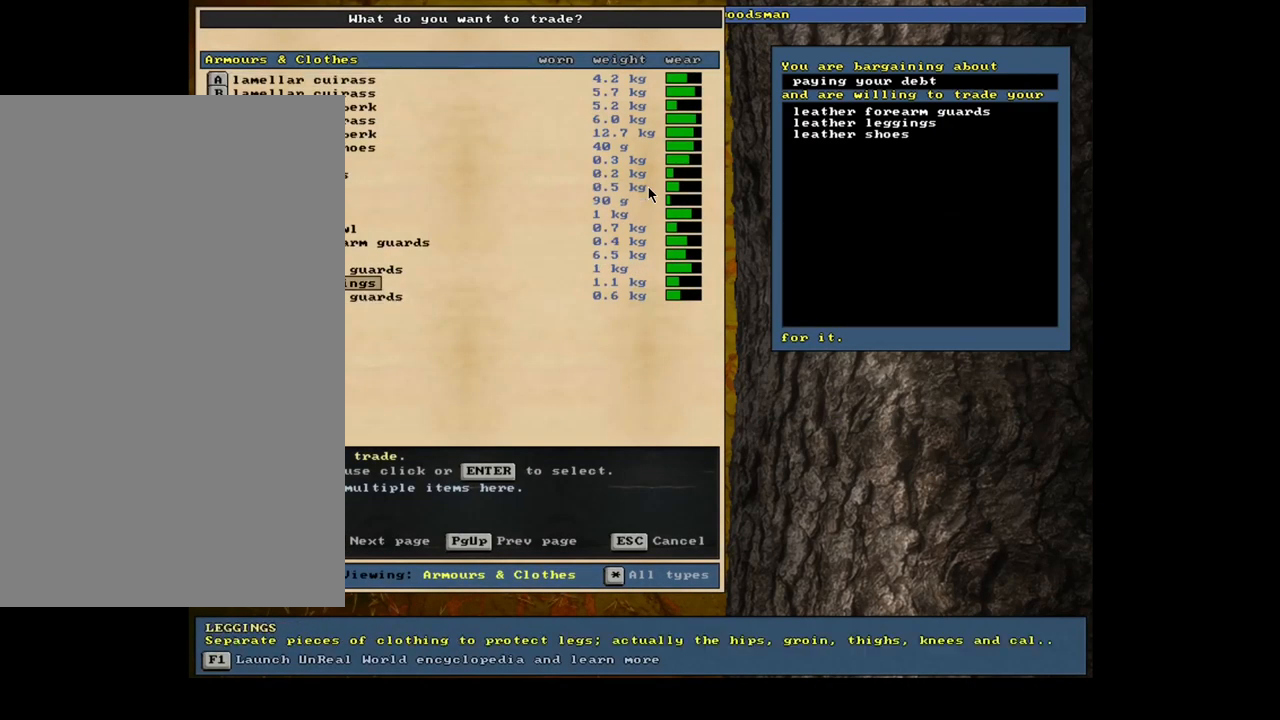
{"keys": ["down"], "mouse": [], "events": [[133, "up", "up"], [500, "down", "down"]]}
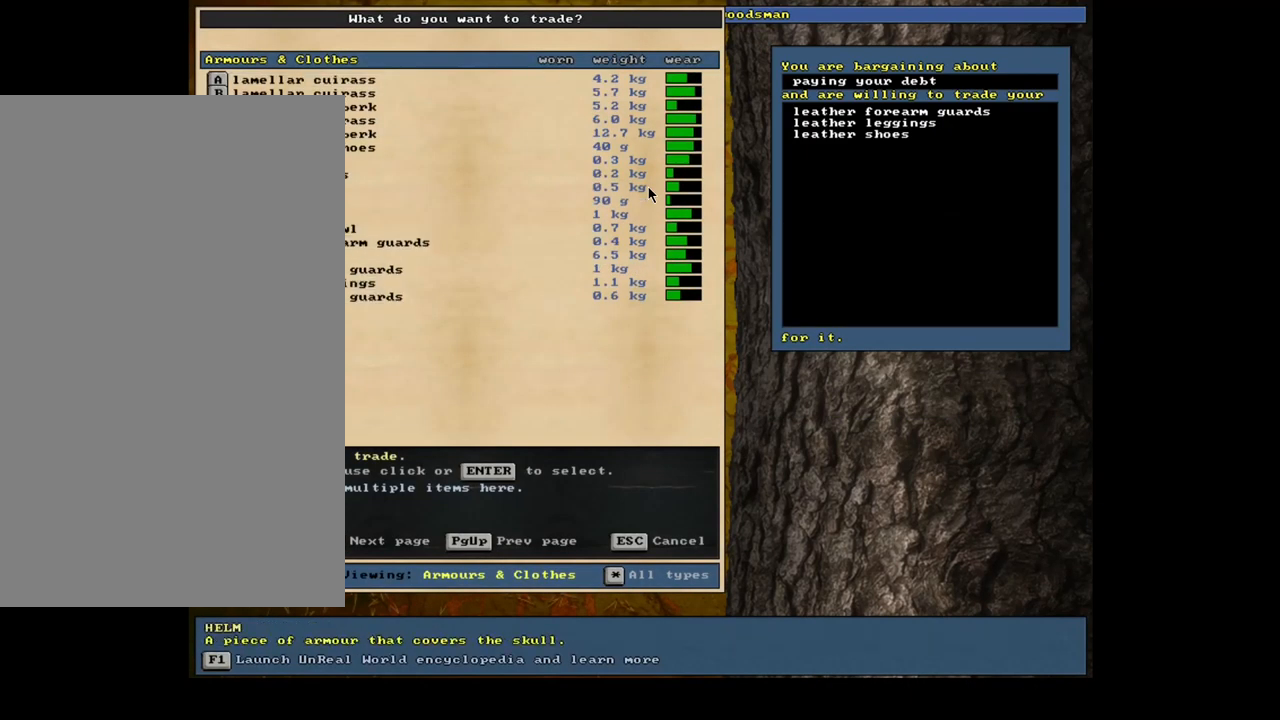
{"keys": [], "mouse": [], "events": [[100, "down", "up"], [267, "down", "down"], [383, "down", "up"]]}
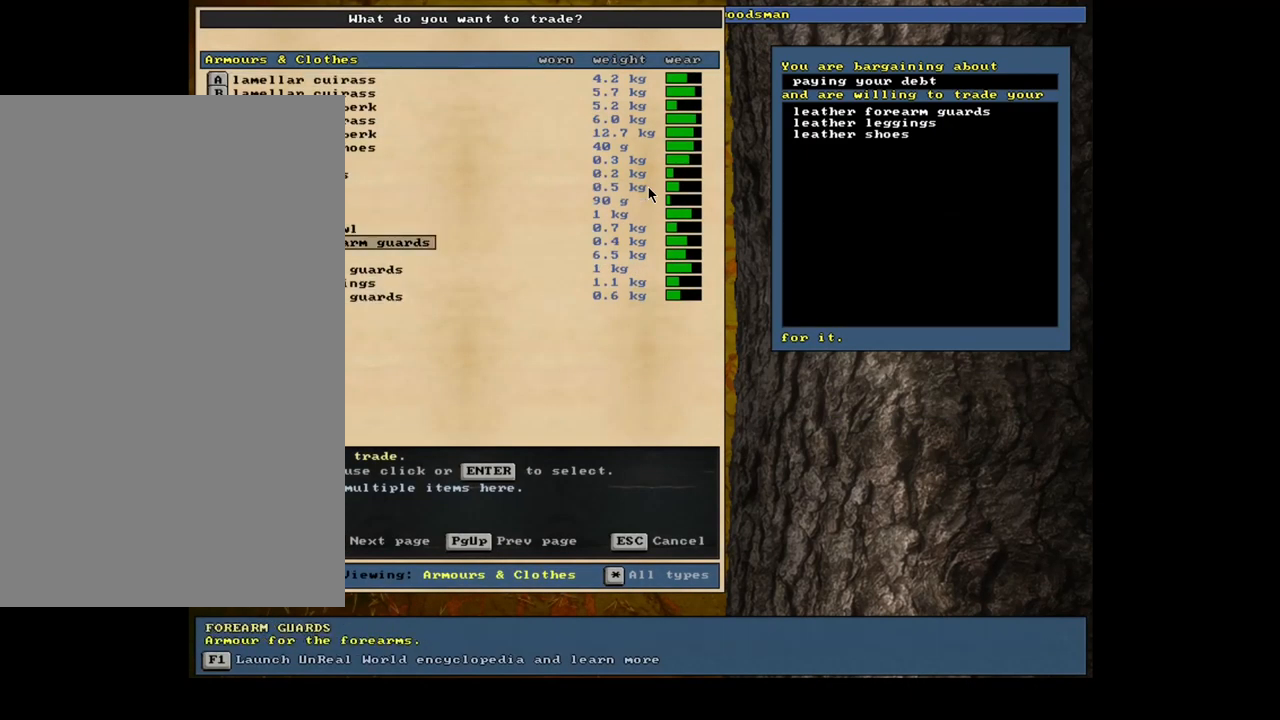
{"keys": [], "mouse": [], "events": [[217, "down", "down"], [283, "down", "up"]]}
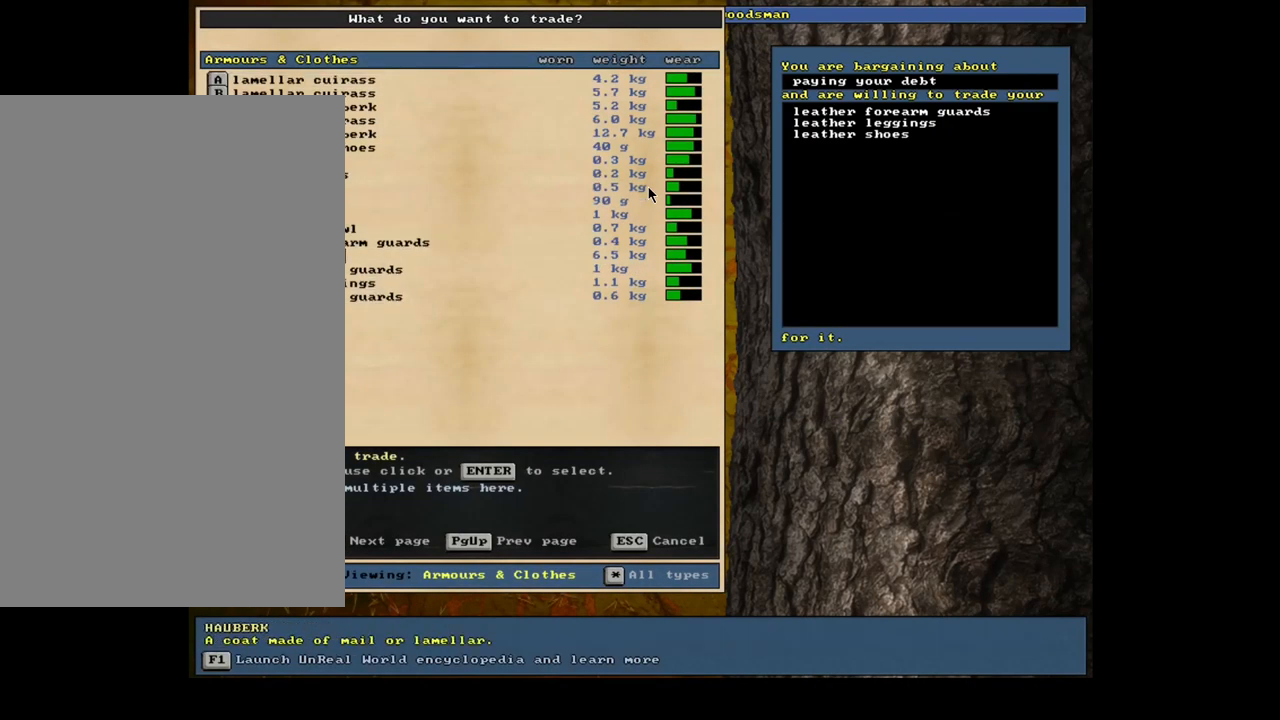
{"keys": ["up"], "mouse": [], "events": [[250, "up", "down"]]}
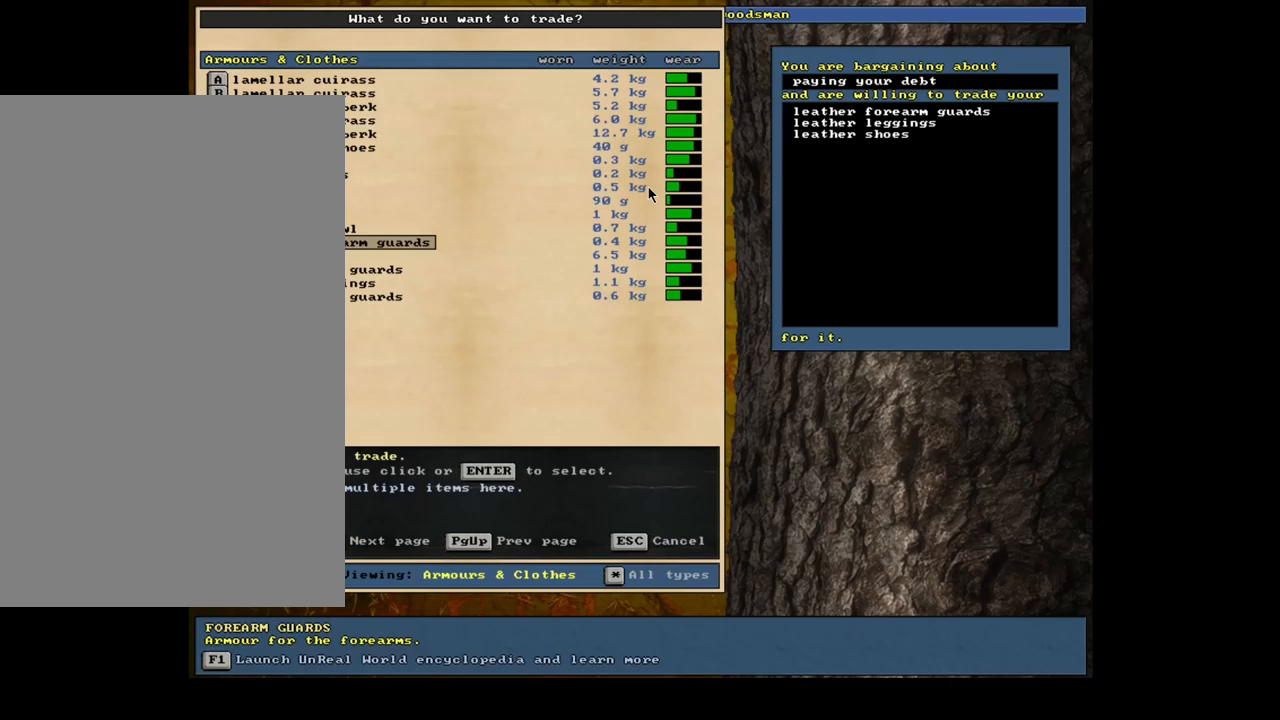
{"keys": [], "mouse": [], "events": [[367, "up", "up"]]}
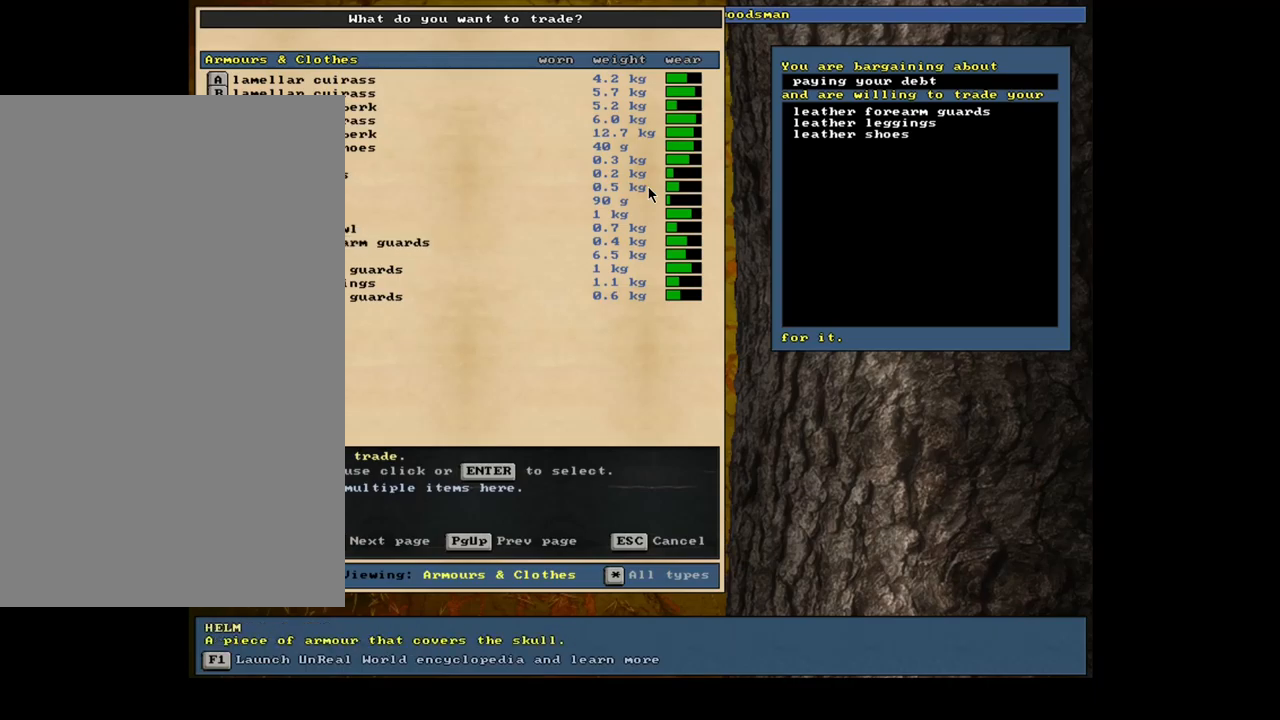
{"keys": [], "mouse": [], "events": [[84, "up", "down"], [184, "up", "up"], [267, "up", "down"], [384, "up", "up"]]}
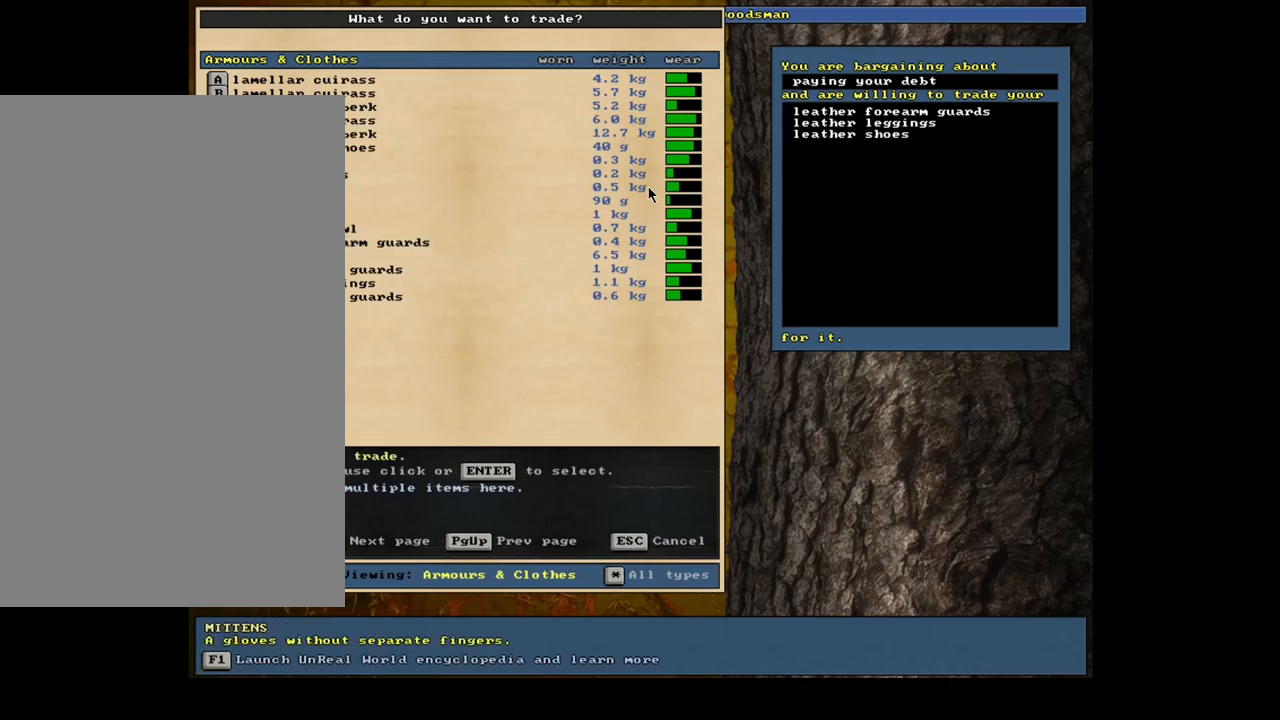
{"keys": [], "mouse": [], "events": [[267, "space", "down"], [400, "space", "up"]]}
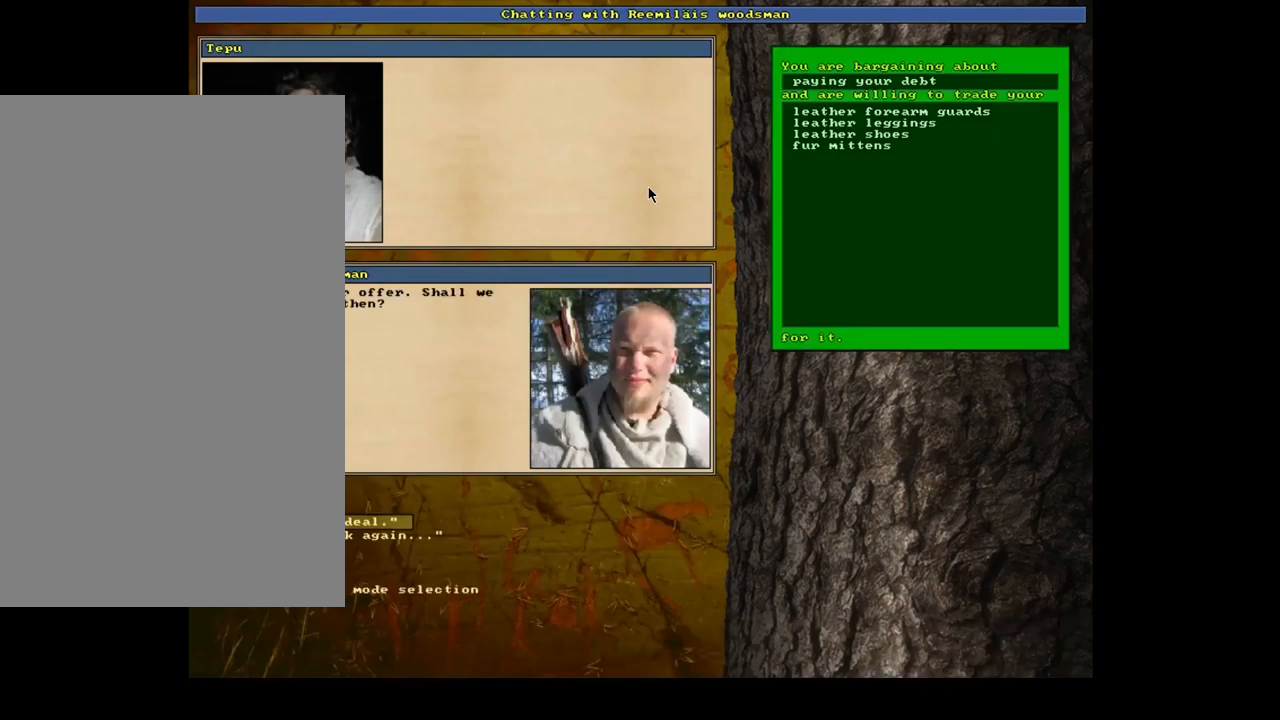
{"keys": [], "mouse": [], "events": []}
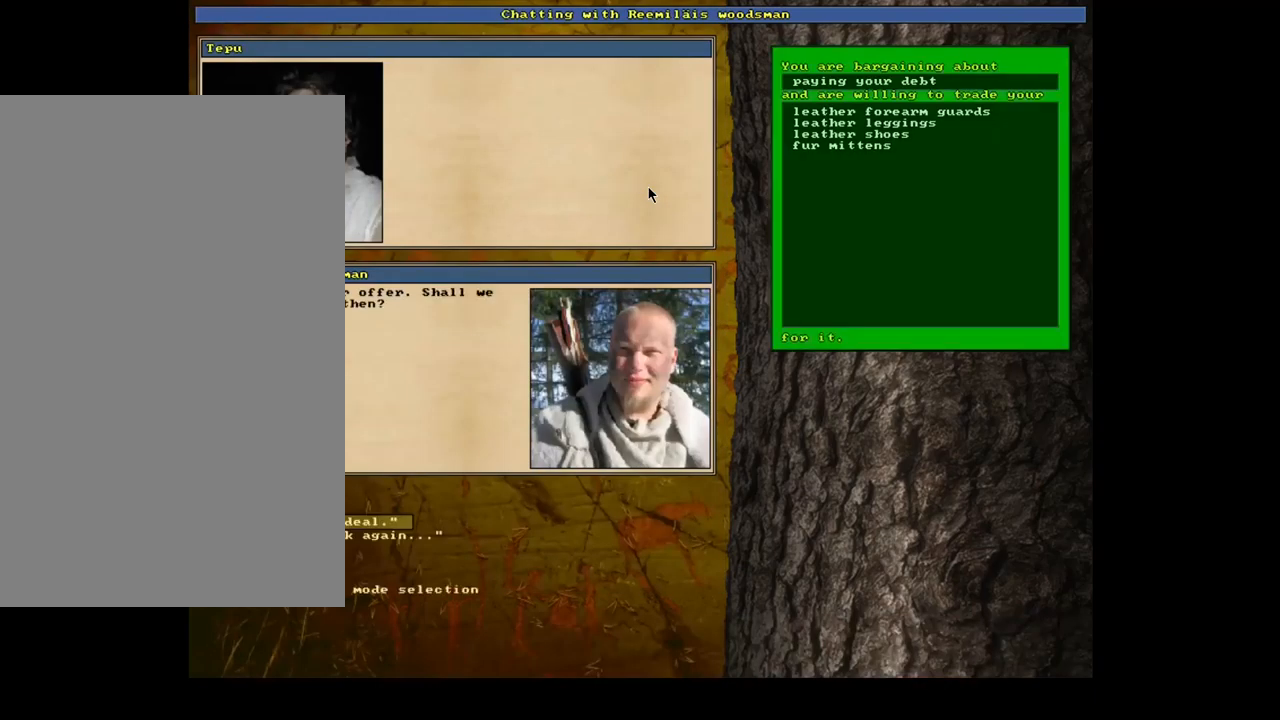
{"keys": [], "mouse": [], "events": [[250, "space", "down"], [367, "space", "up"]]}
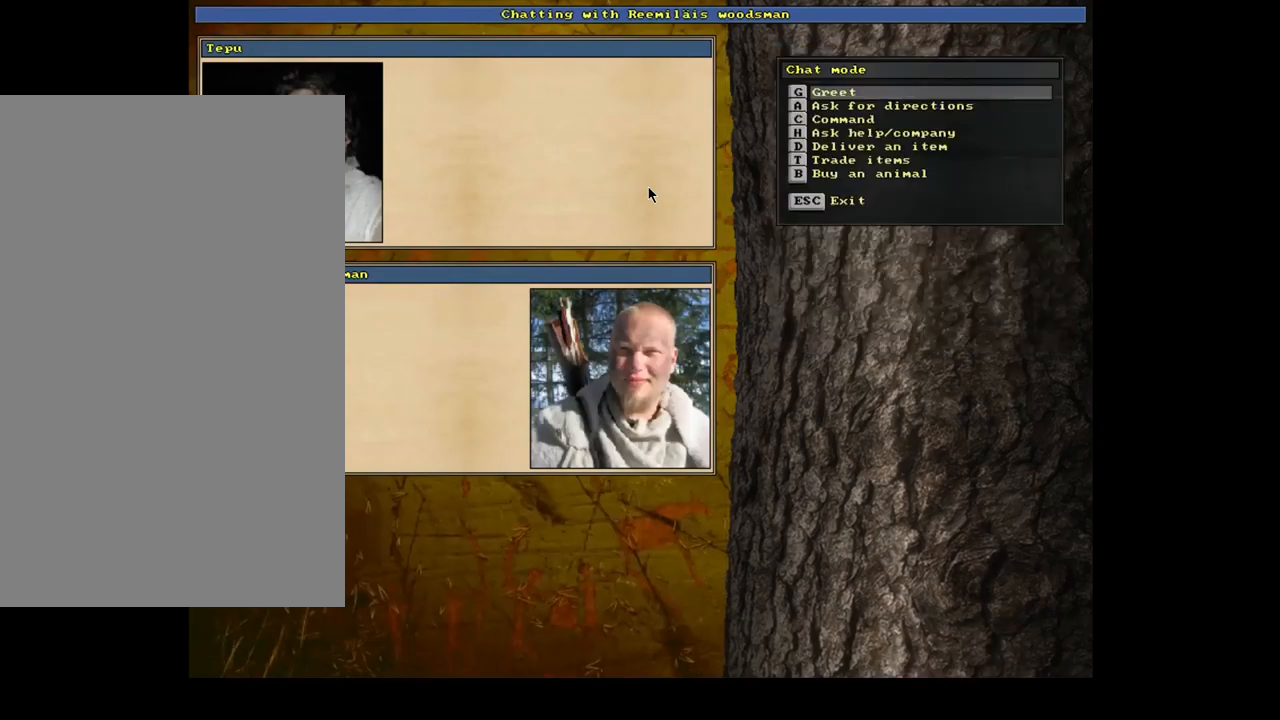
{"keys": [], "mouse": [], "events": [[134, "escape", "down"], [250, "escape", "up"]]}
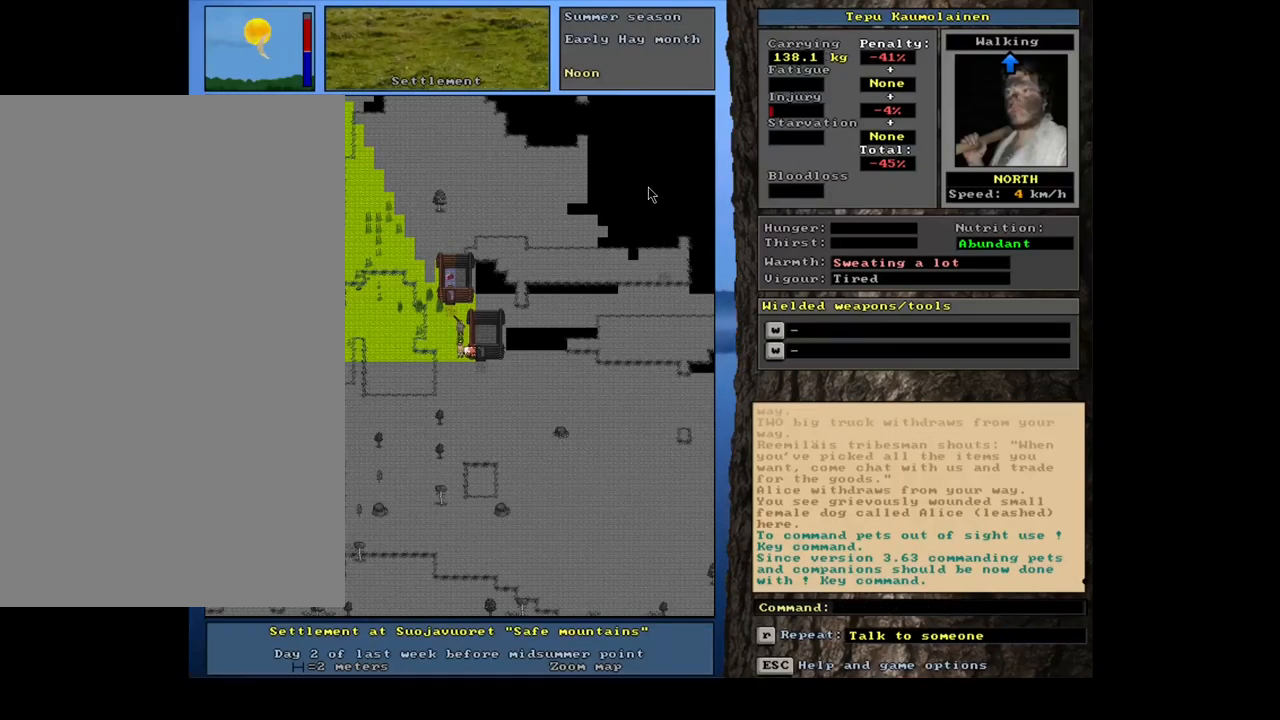
{"keys": ["ctrl_l", "num2"], "mouse": [], "events": [[217, "num3", "down"], [334, "num3", "up"], [434, "ctrl_l", "down"], [467, "num2", "down"]]}
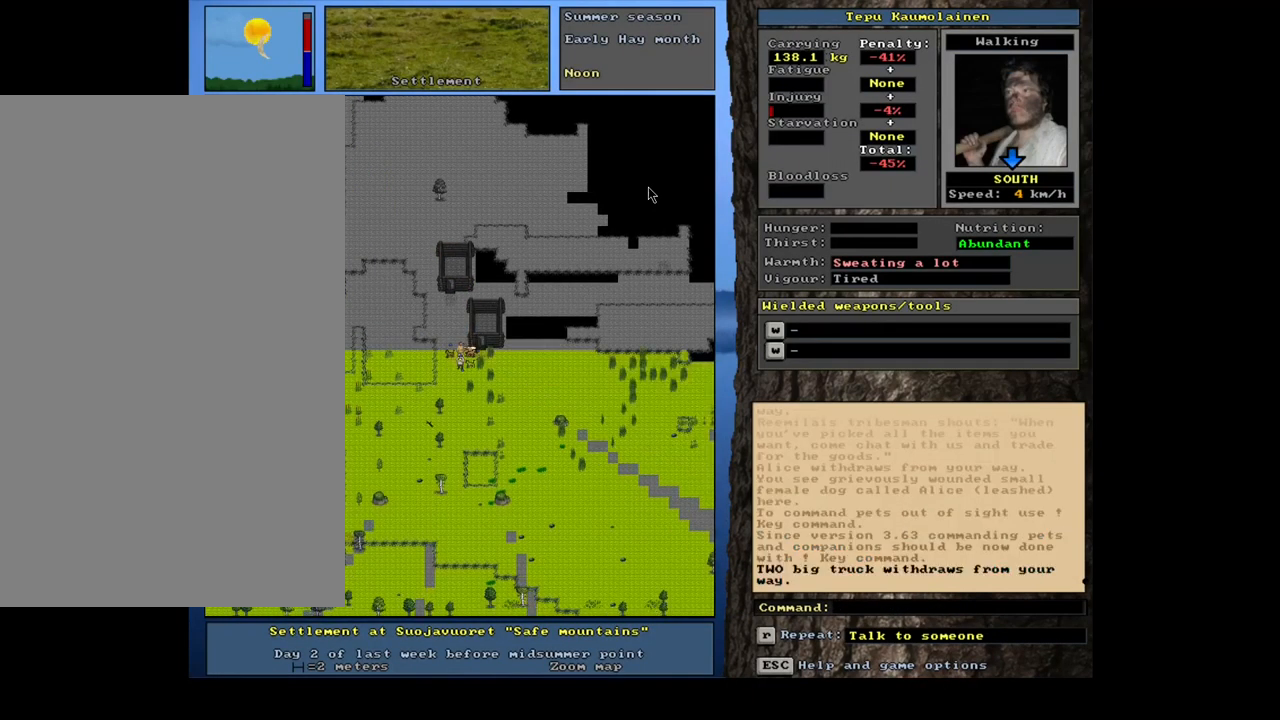
{"keys": ["ctrl_l"], "mouse": [], "events": [[67, "num2", "up"], [134, "num2", "down"], [217, "num2", "up"], [250, "num3", "down"], [367, "num3", "up"], [434, "num3", "down"], [500, "num3", "up"]]}
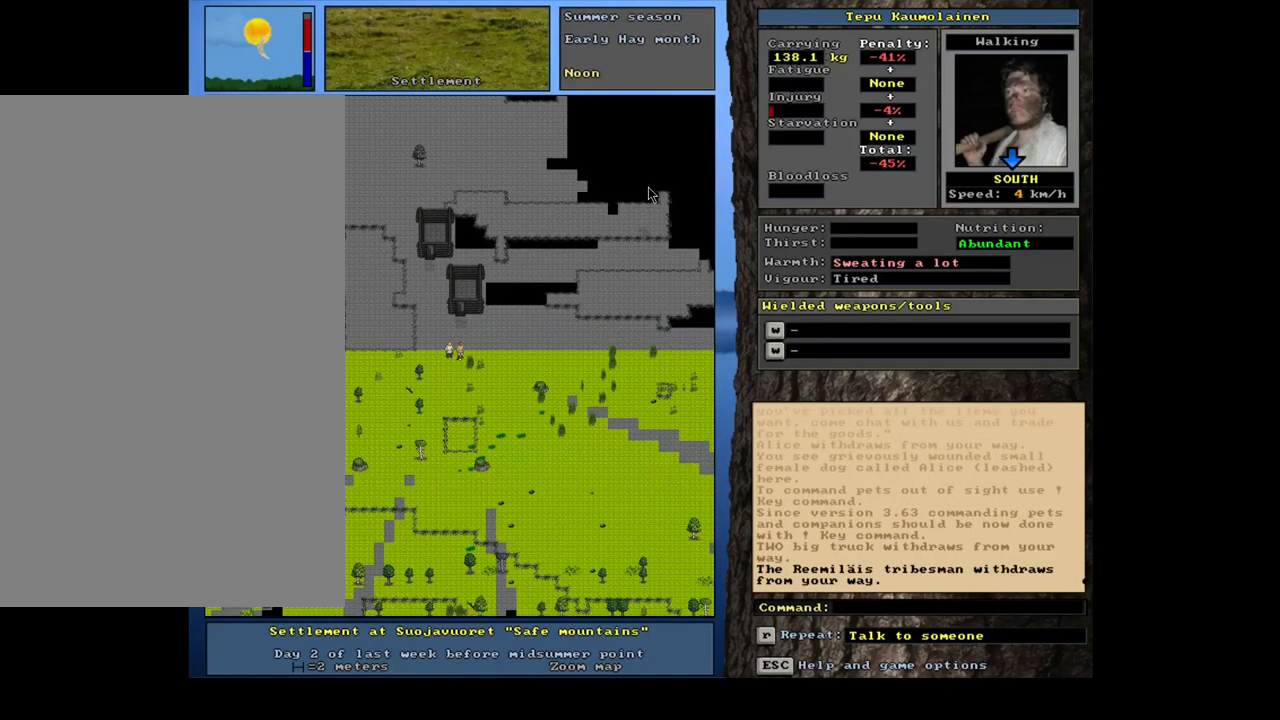
{"keys": ["ctrl_l", "num3"], "mouse": [], "events": [[50, "num3", "down"], [150, "num3", "up"], [217, "num3", "down"], [267, "num3", "up"], [367, "num3", "down"], [400, "num3", "up"], [500, "num3", "down"]]}
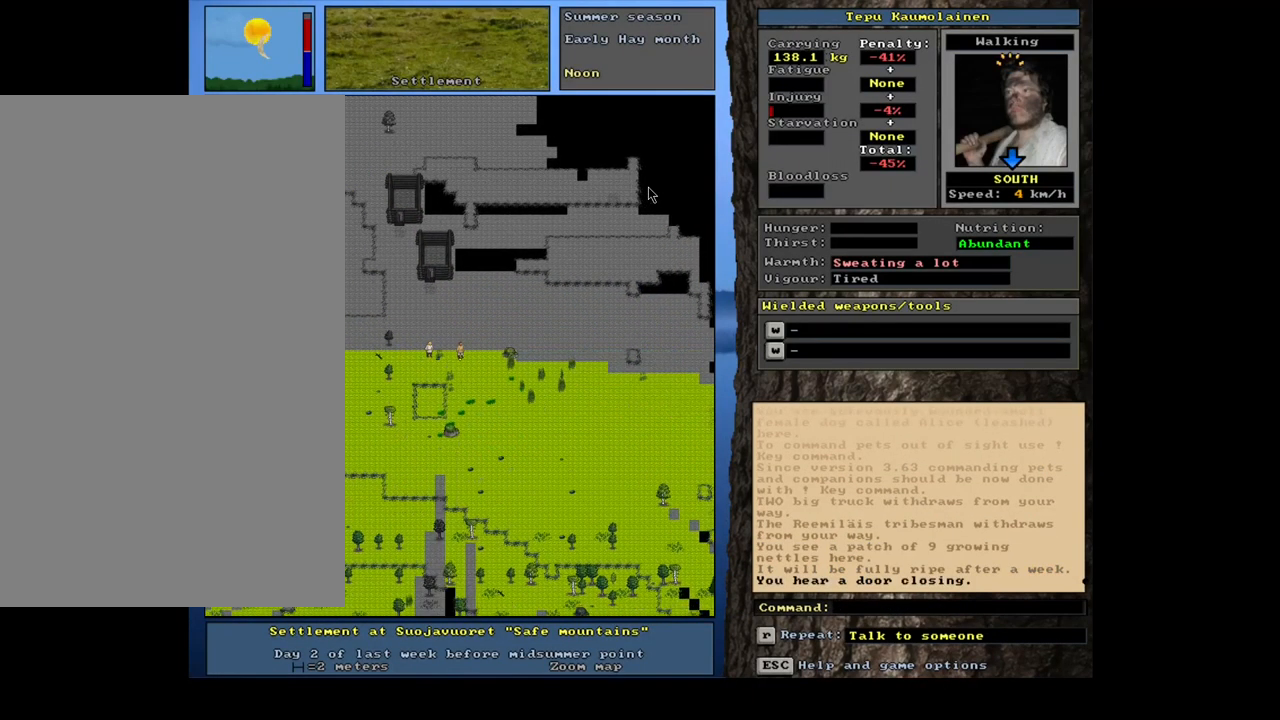
{"keys": [], "mouse": [], "events": [[84, "num3", "up"], [234, "ctrl_l", "up"]]}
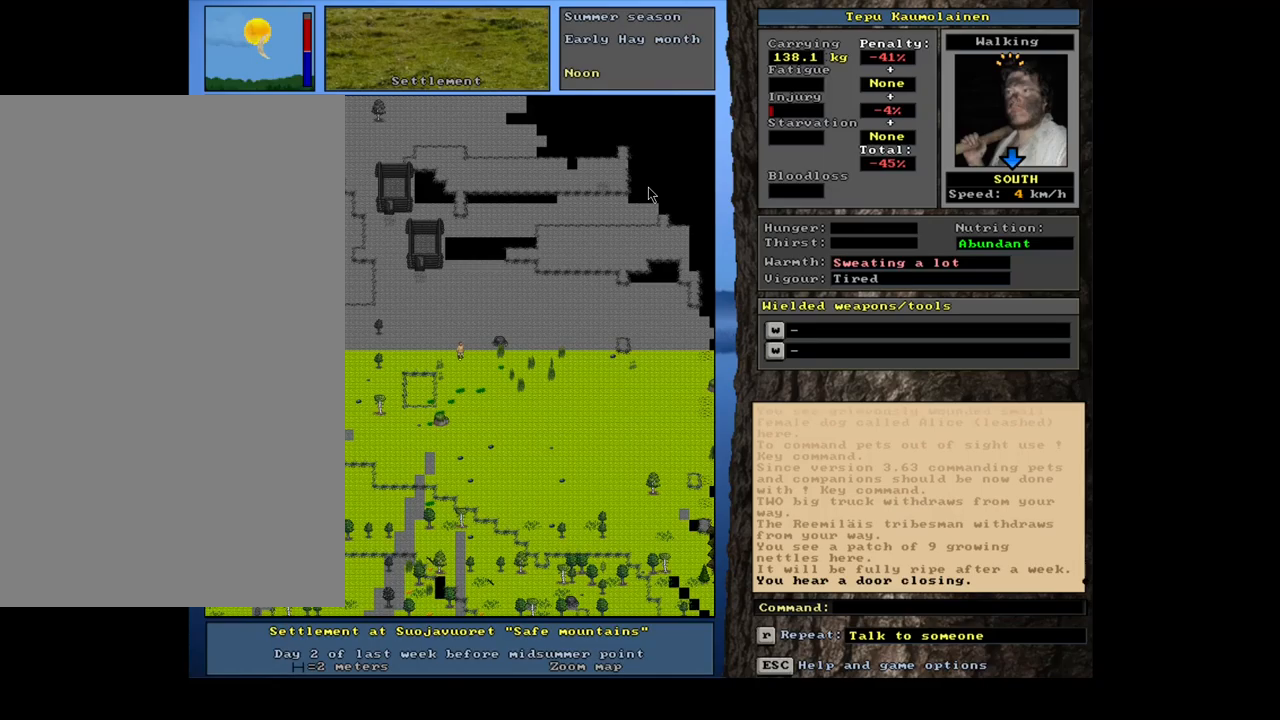
{"keys": [], "mouse": [], "events": [[334, "d", "down"], [400, "d", "up"]]}
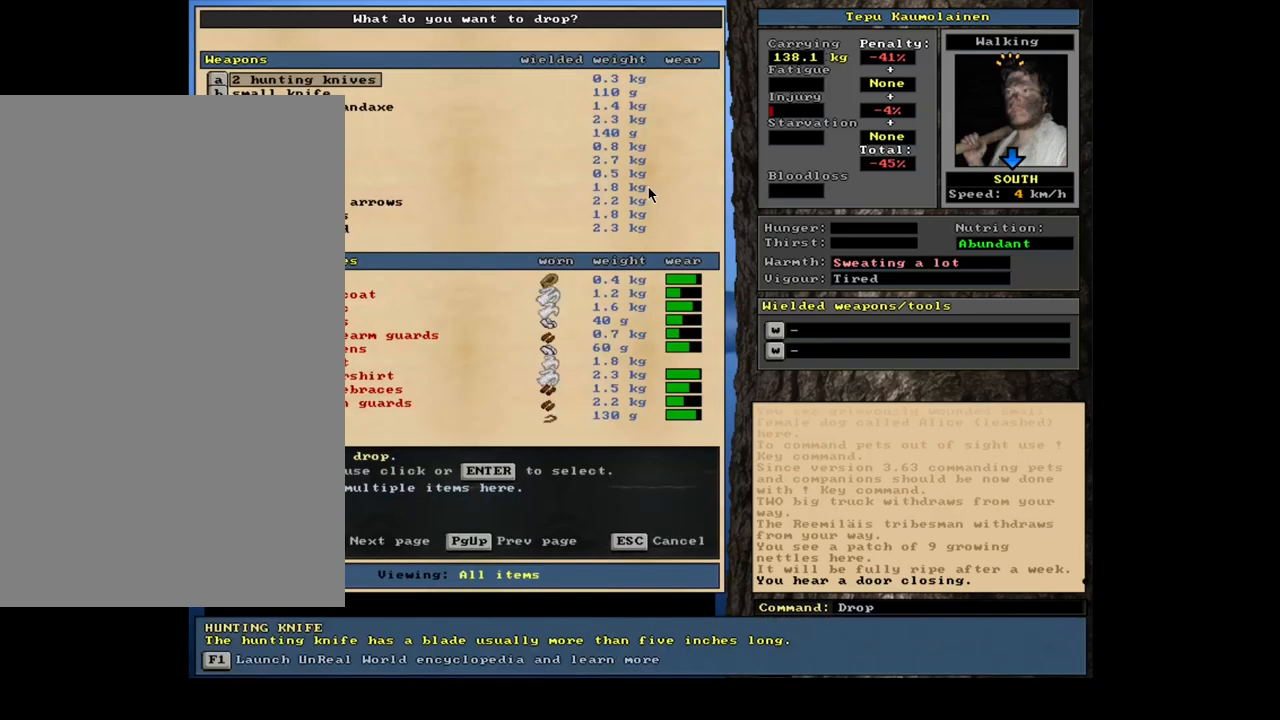
{"keys": [], "mouse": [], "events": [[50, "tab", "down"], [134, "tab", "up"], [267, "a", "down"], [384, "a", "up"]]}
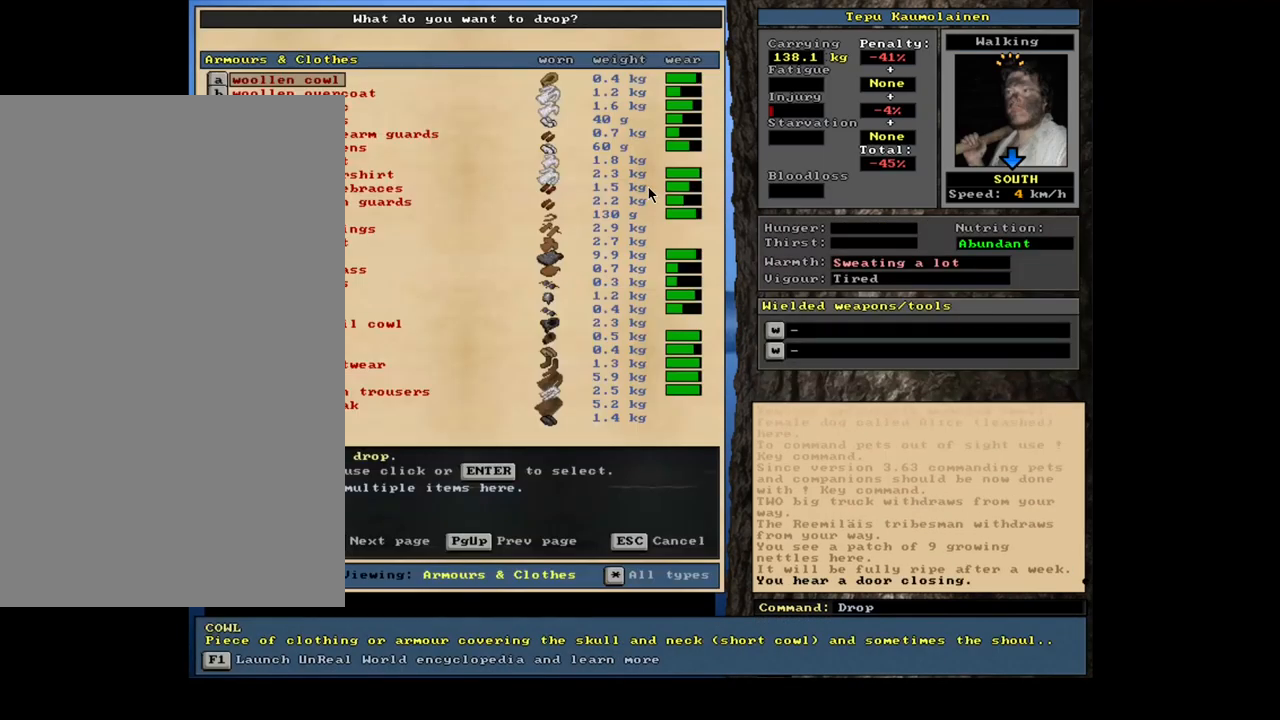
{"keys": [], "mouse": [], "events": [[34, "shift_l", "down"], [117, "equals", "down"], [200, "equals", "up"], [234, "shift_l", "up"]]}
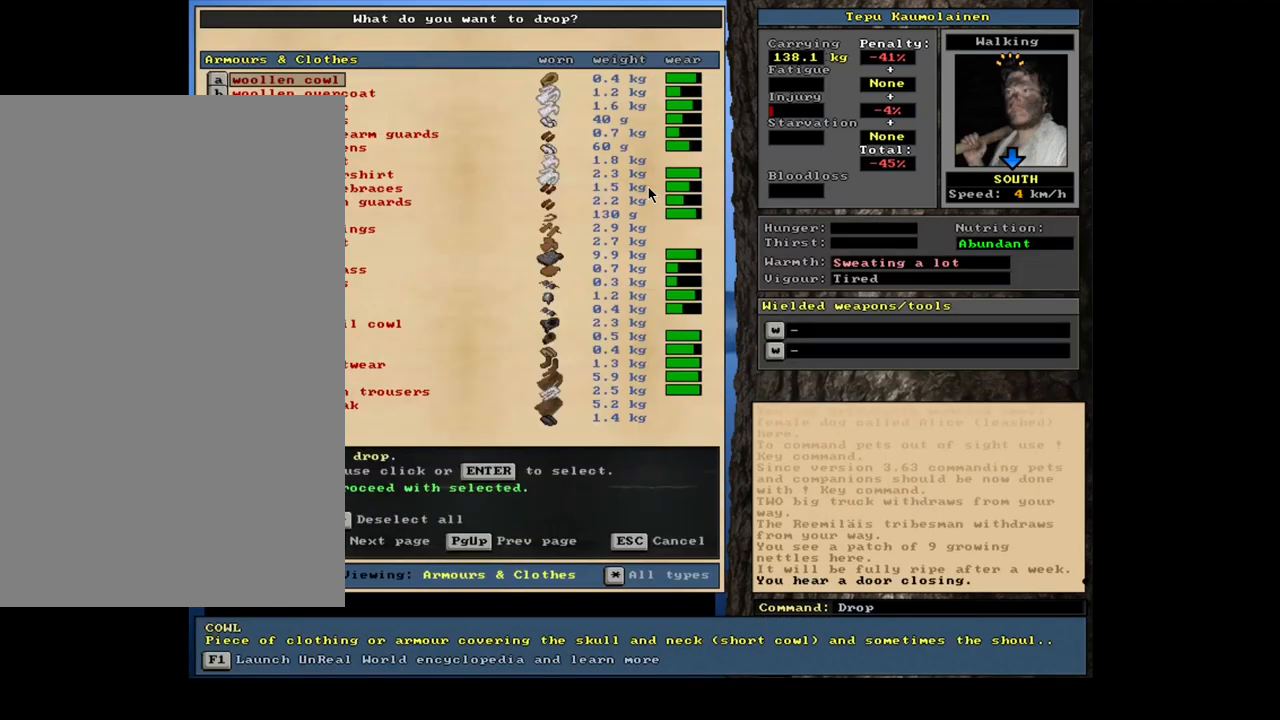
{"keys": [], "mouse": [], "events": [[134, "space", "down"], [217, "space", "up"]]}